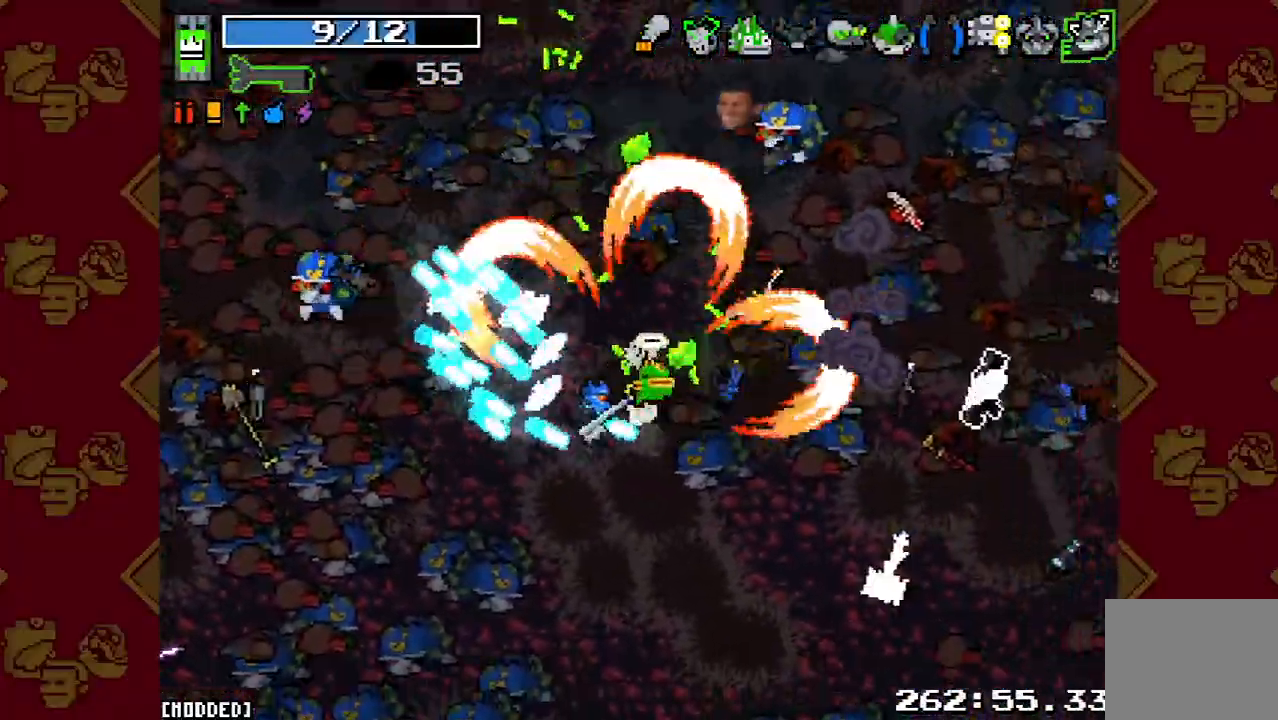
Gameplay with a controller (PlayStation layout); each line is a JSON object with the inputs held at the frame after it. "events" lists button and stick changes between this image and that frame as [ms after this image, input, new state], when the widget could be followed in between. Not read: L3 R3.
{"buttons": [], "left_stick": "up-left", "right_stick": "center", "events": [[233, "left_stick", "down-right"], [300, "R2", "down"], [400, "left_stick", "up-right"], [433, "R2", "up"], [467, "right_stick", "center"], [500, "left_stick", "up-left"]]}
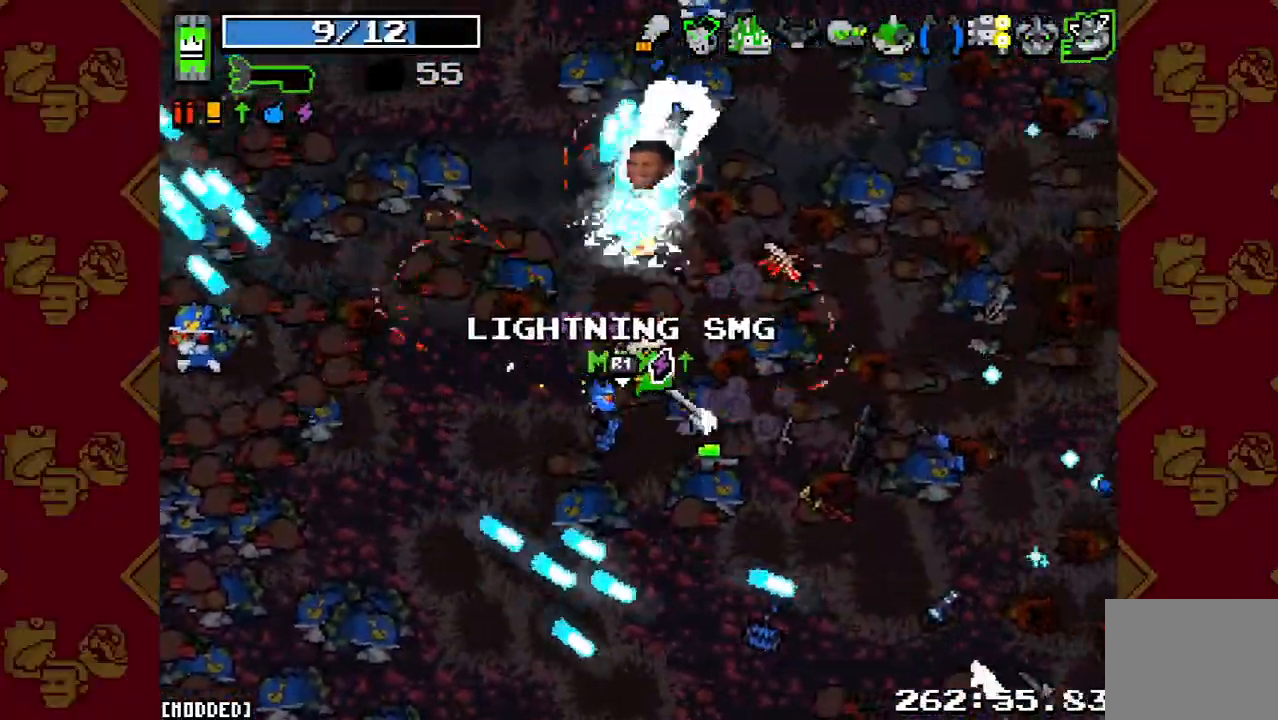
{"buttons": [], "left_stick": "down-left", "right_stick": "up-left", "events": [[100, "left_stick", "left"], [133, "right_stick", "up"], [167, "R2", "down"], [300, "R2", "up"], [333, "left_stick", "down-left"], [400, "right_stick", "up-left"]]}
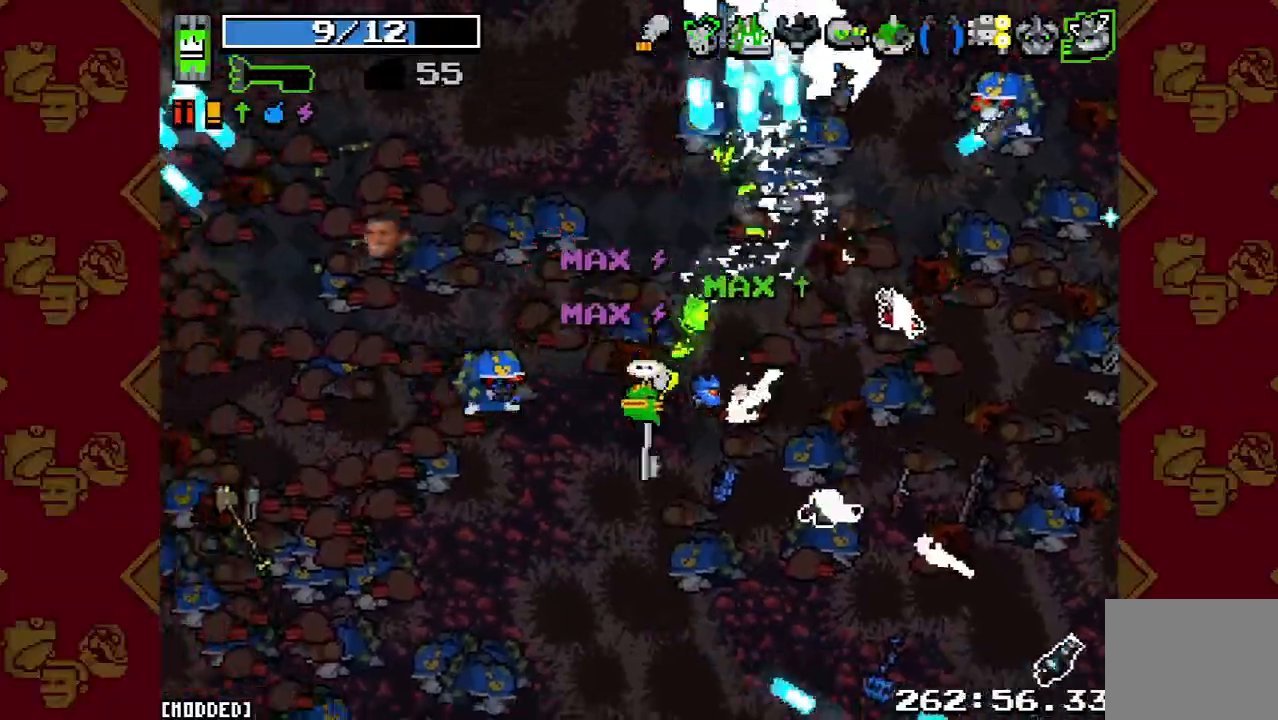
{"buttons": ["R2"], "left_stick": "down-right", "right_stick": "up", "events": [[67, "R2", "down"], [100, "left_stick", "up"], [167, "R2", "up"], [200, "left_stick", "up-right"], [233, "right_stick", "up-right"], [400, "R2", "down"], [433, "right_stick", "up"], [500, "left_stick", "down-right"]]}
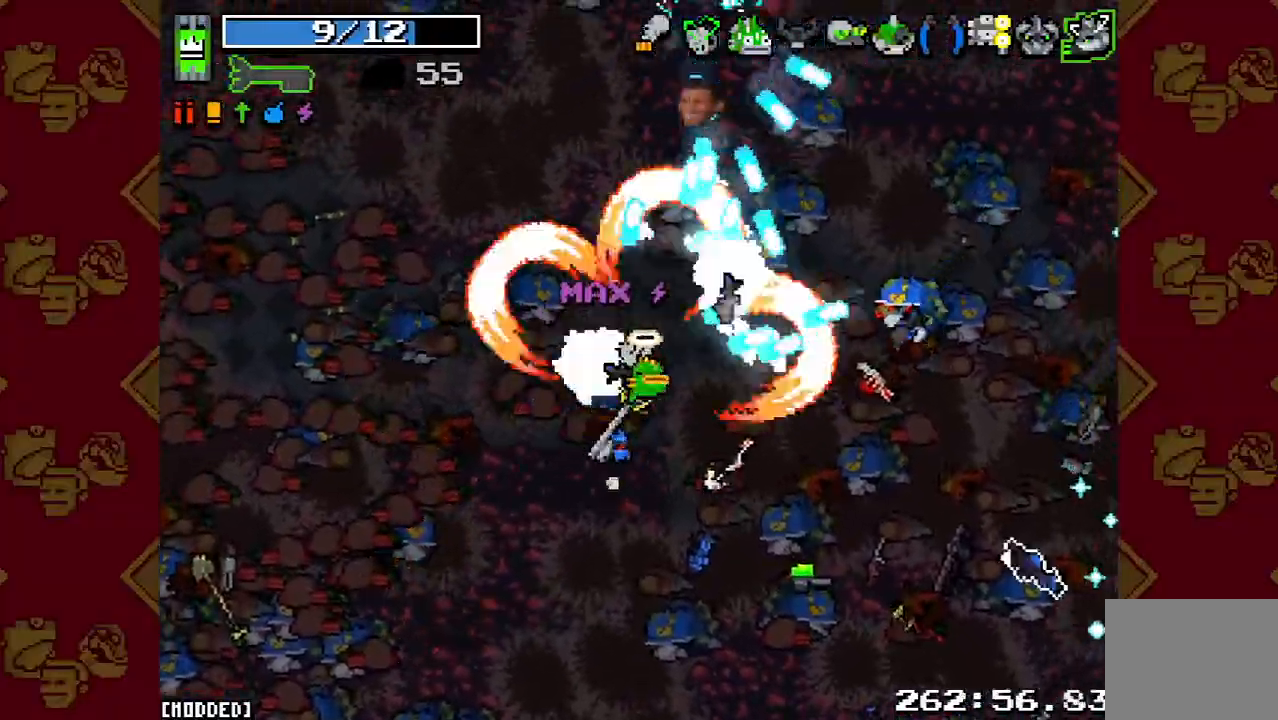
{"buttons": ["R2"], "left_stick": "up-right", "right_stick": "up", "events": [[67, "R2", "up"], [200, "R2", "down"], [333, "R2", "up"], [467, "R2", "down"], [500, "left_stick", "up-right"]]}
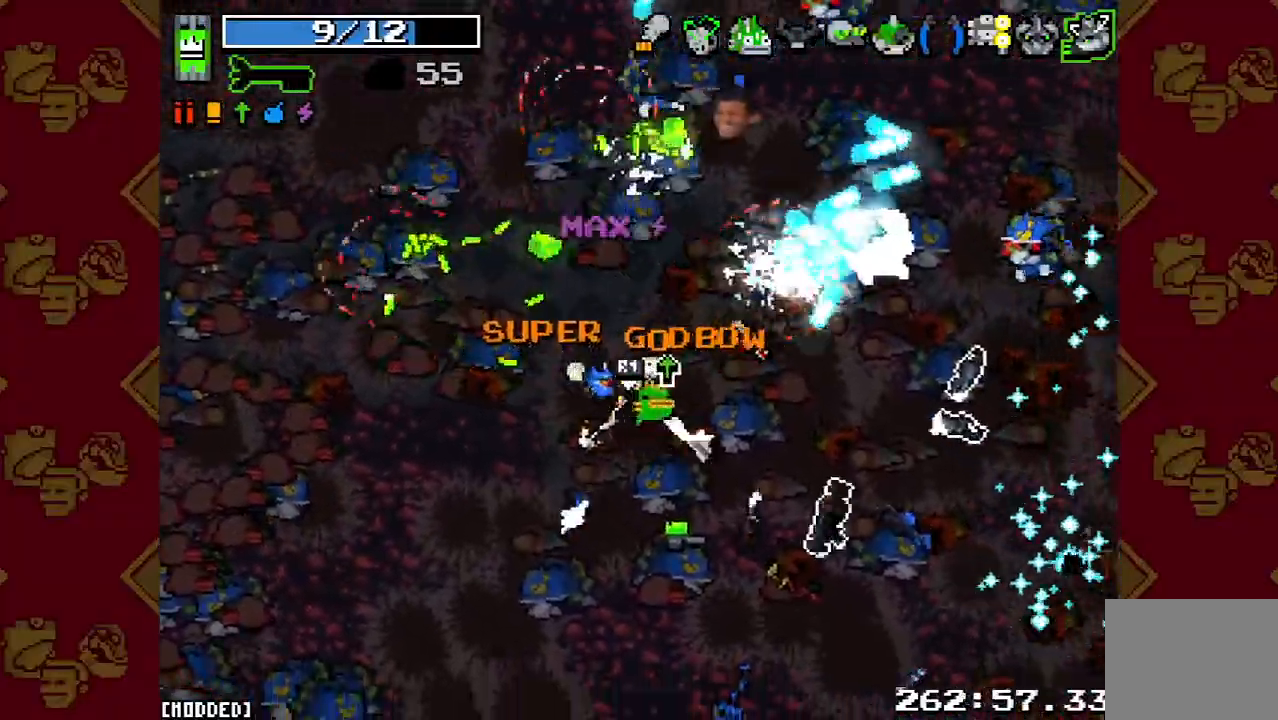
{"buttons": ["R2"], "left_stick": "left", "right_stick": "up-right", "events": [[133, "left_stick", "up"], [167, "R2", "up"], [267, "right_stick", "up-right"], [400, "R2", "down"], [500, "left_stick", "left"]]}
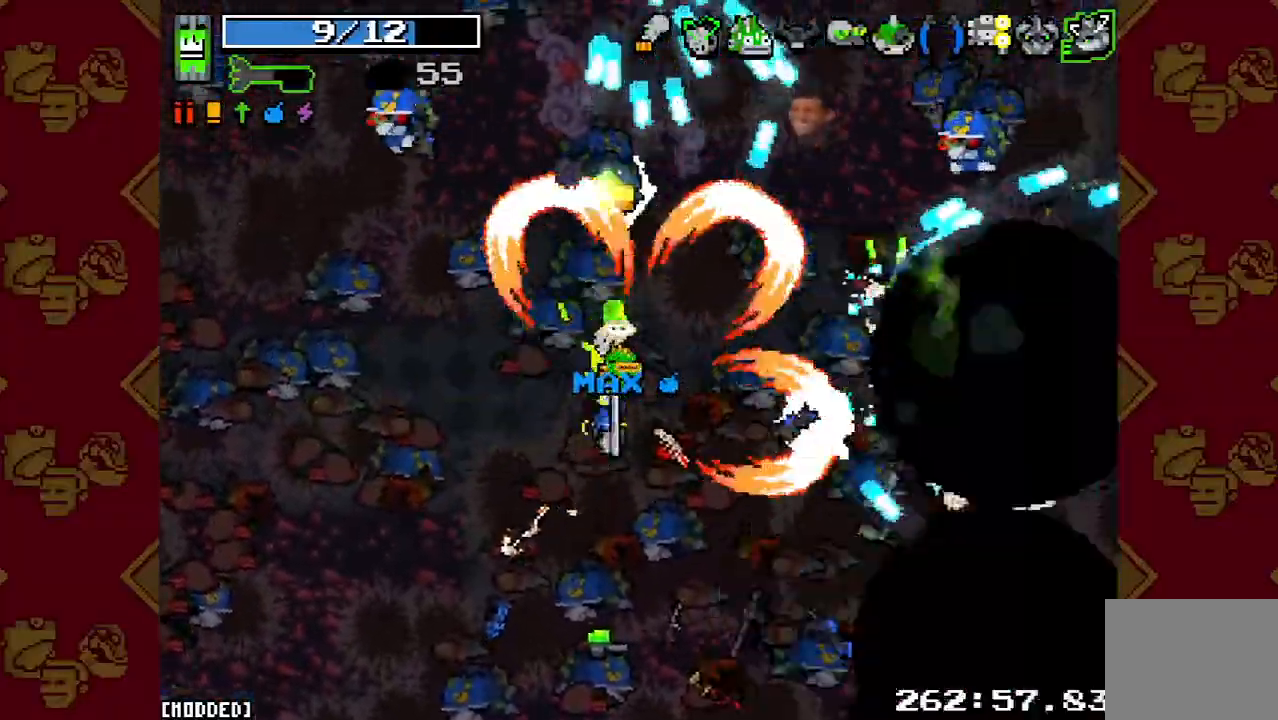
{"buttons": [], "left_stick": "left", "right_stick": "up", "events": [[33, "R2", "up"], [167, "R2", "down"], [300, "R2", "up"], [433, "right_stick", "up"]]}
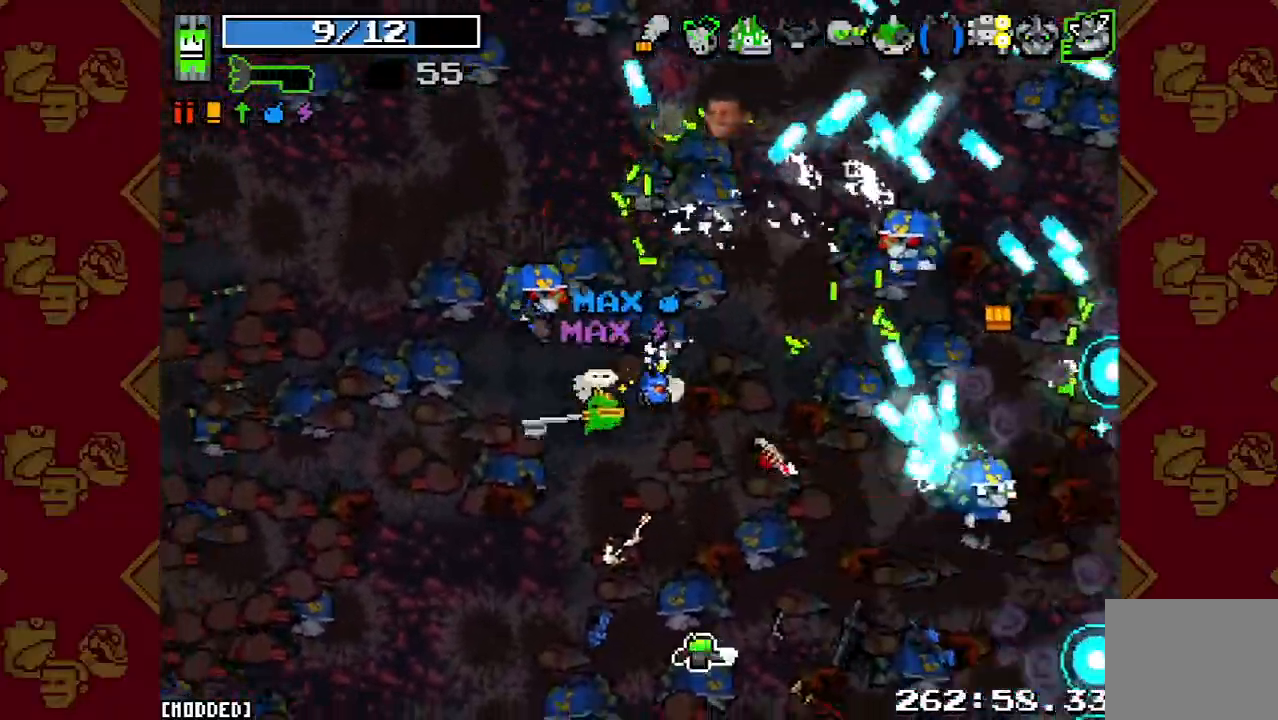
{"buttons": ["R2"], "left_stick": "right", "right_stick": "up-right", "events": [[67, "R2", "down"], [133, "left_stick", "down-right"], [200, "R2", "up"], [200, "right_stick", "up-right"], [400, "left_stick", "right"], [433, "R2", "down"]]}
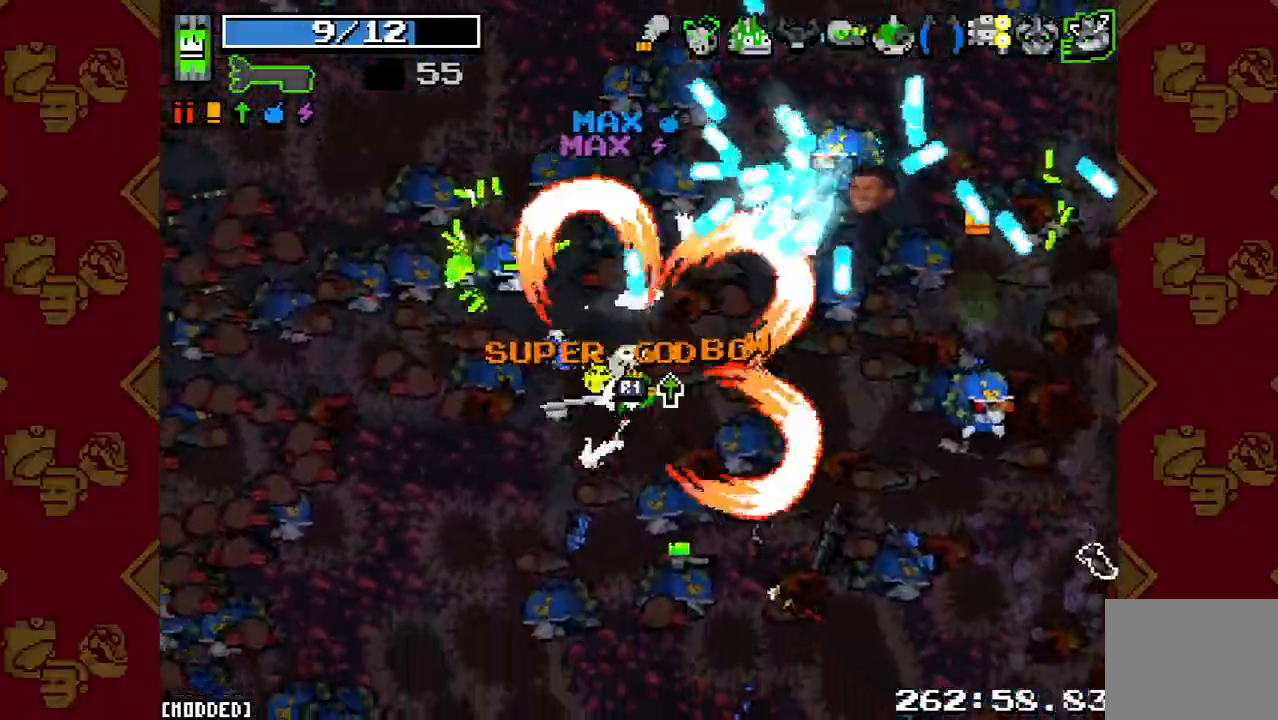
{"buttons": [], "left_stick": "right", "right_stick": "up-right", "events": [[100, "R2", "up"], [233, "R2", "down"], [400, "R2", "up"]]}
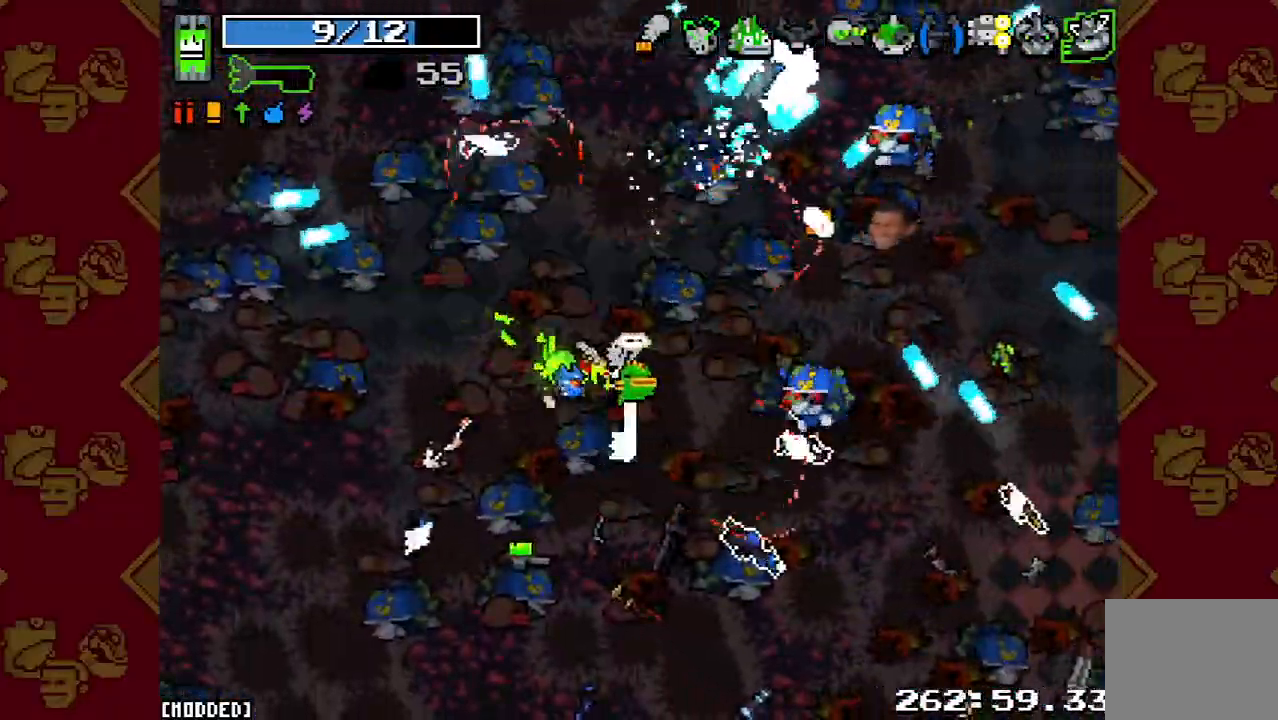
{"buttons": [], "left_stick": "up", "right_stick": "up-right", "events": [[100, "R2", "down"], [100, "left_stick", "up-right"], [233, "R2", "up"], [300, "left_stick", "up-left"], [333, "R2", "down"], [467, "R2", "up"], [467, "left_stick", "up"]]}
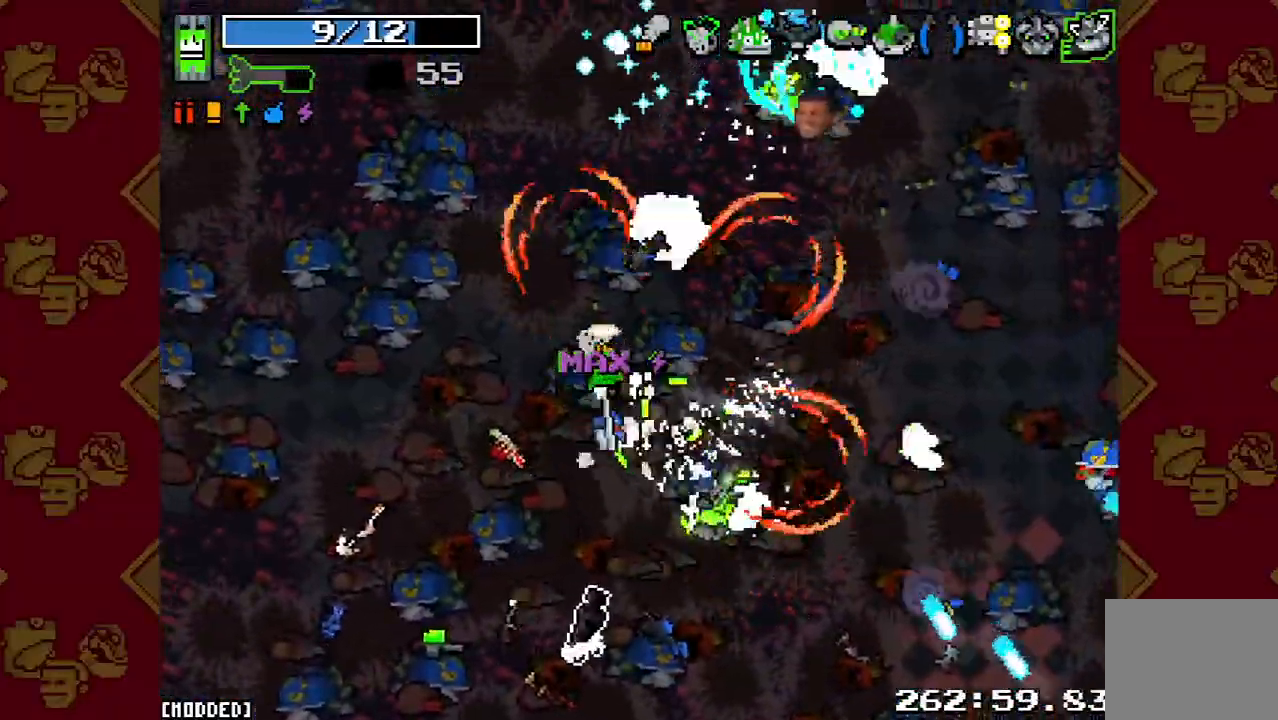
{"buttons": [], "left_stick": "down-right", "right_stick": "up-right", "events": [[100, "R2", "down"], [167, "left_stick", "down-right"], [233, "R2", "up"], [333, "left_stick", "right"], [367, "R2", "down"], [467, "R2", "up"], [467, "left_stick", "down-right"]]}
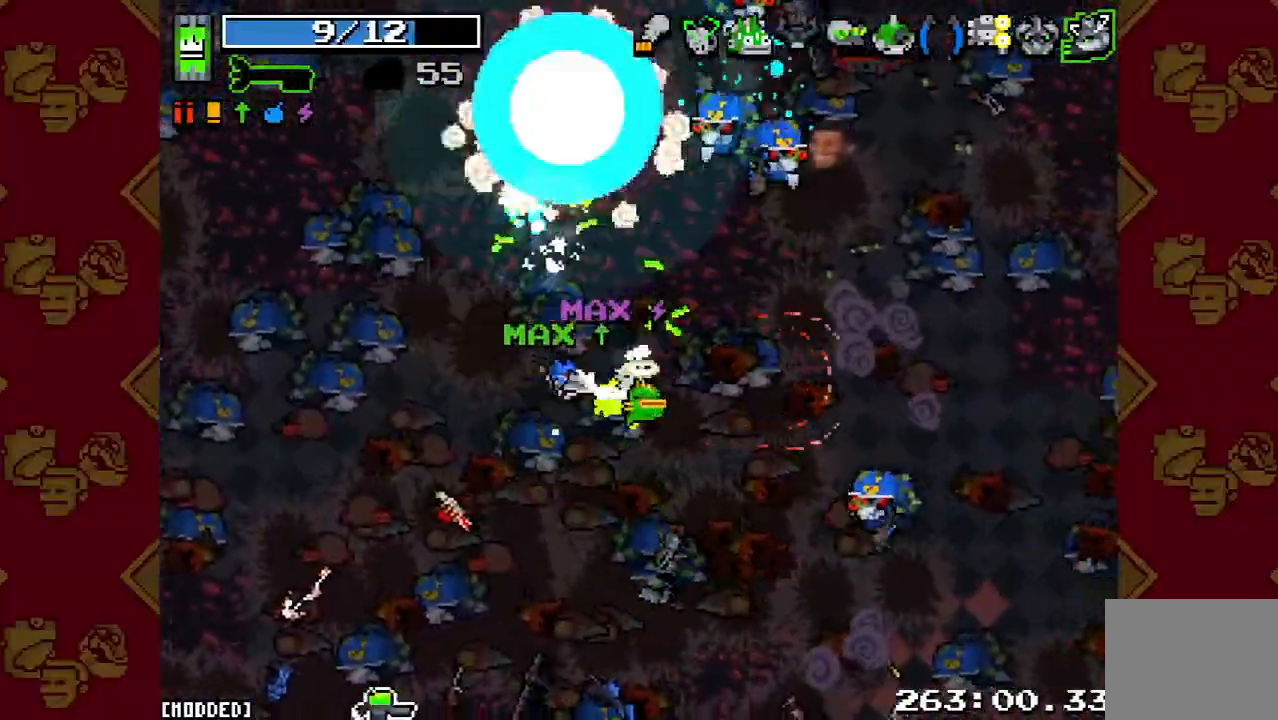
{"buttons": ["R2"], "left_stick": "right", "right_stick": "right", "events": [[67, "left_stick", "down"], [67, "right_stick", "right"], [167, "R2", "down"], [300, "R2", "up"], [433, "R2", "down"], [433, "left_stick", "right"]]}
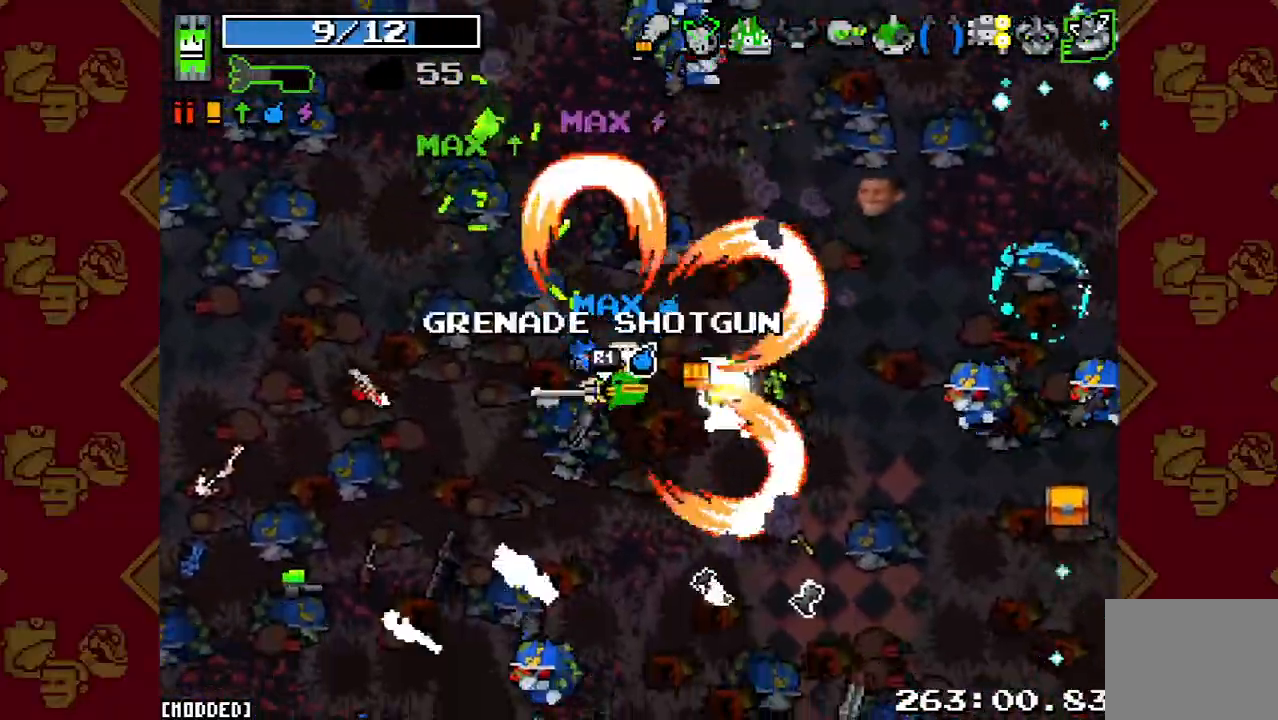
{"buttons": [], "left_stick": "left", "right_stick": "right", "events": [[67, "R2", "up"], [100, "left_stick", "up-left"], [233, "R2", "down"], [300, "left_stick", "left"], [367, "R2", "up"]]}
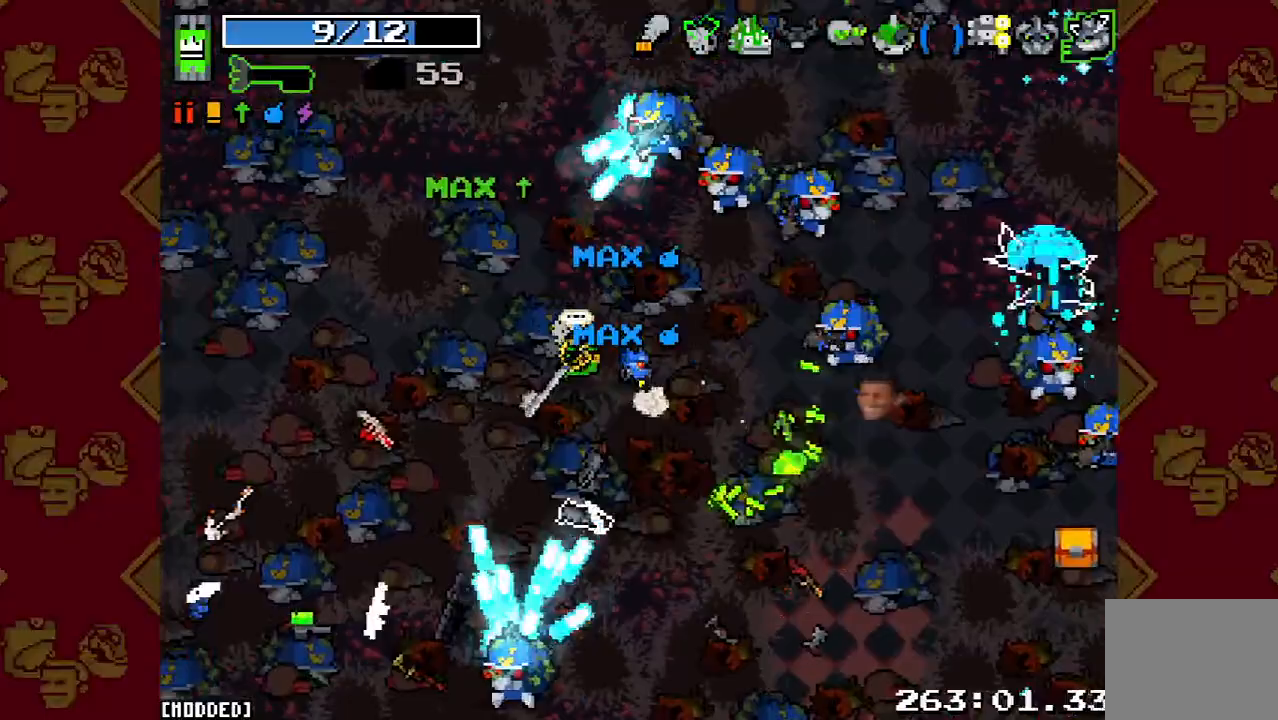
{"buttons": ["R2"], "left_stick": "up-left", "right_stick": "right", "events": [[133, "R2", "down"], [267, "left_stick", "up-left"], [300, "R2", "up"], [467, "R2", "down"]]}
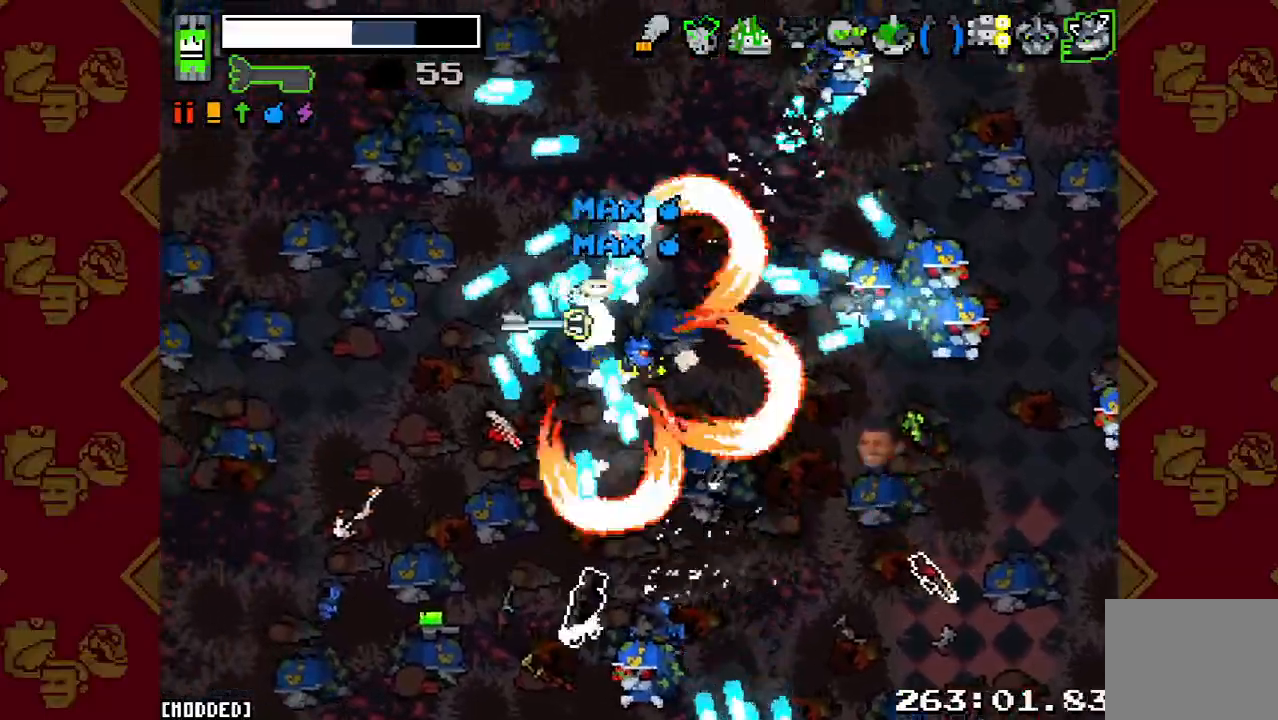
{"buttons": [], "left_stick": "up-left", "right_stick": "right", "events": [[100, "left_stick", "up"], [133, "R2", "up"], [267, "R2", "down"], [333, "left_stick", "up-left"], [433, "R2", "up"]]}
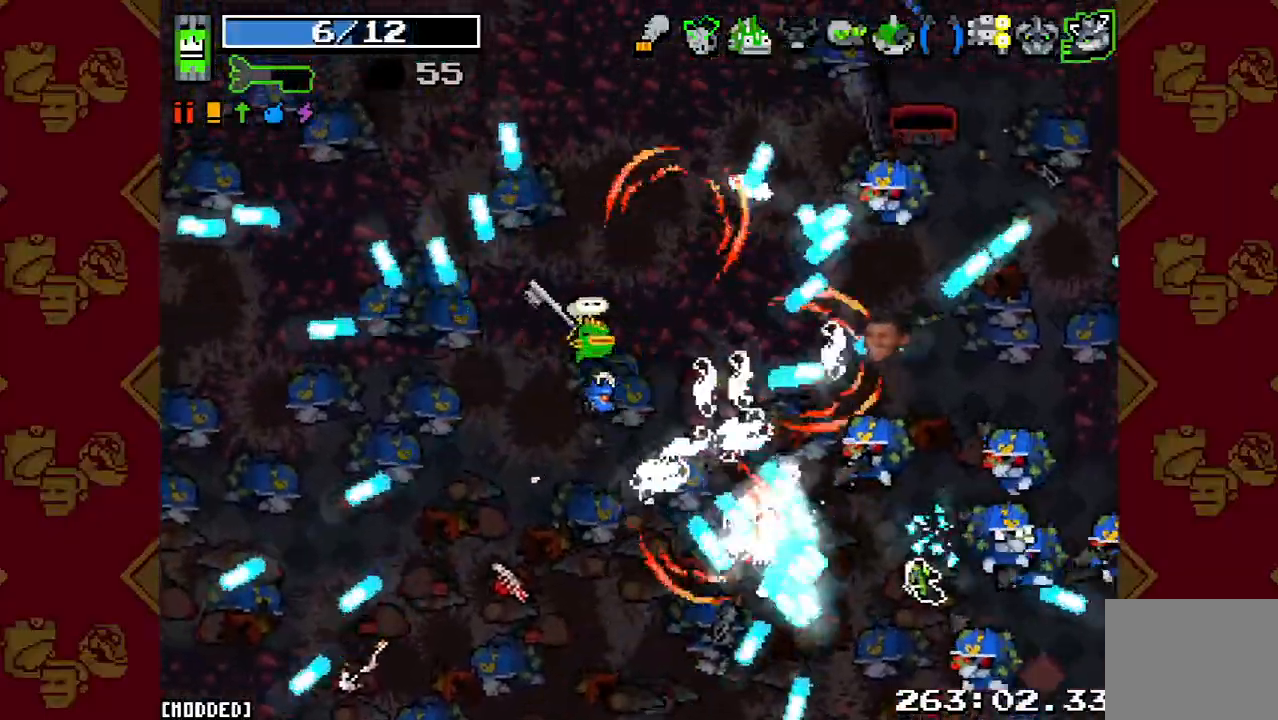
{"buttons": [], "left_stick": "up", "right_stick": "right", "events": [[133, "R2", "down"], [200, "left_stick", "up"], [267, "R2", "up"]]}
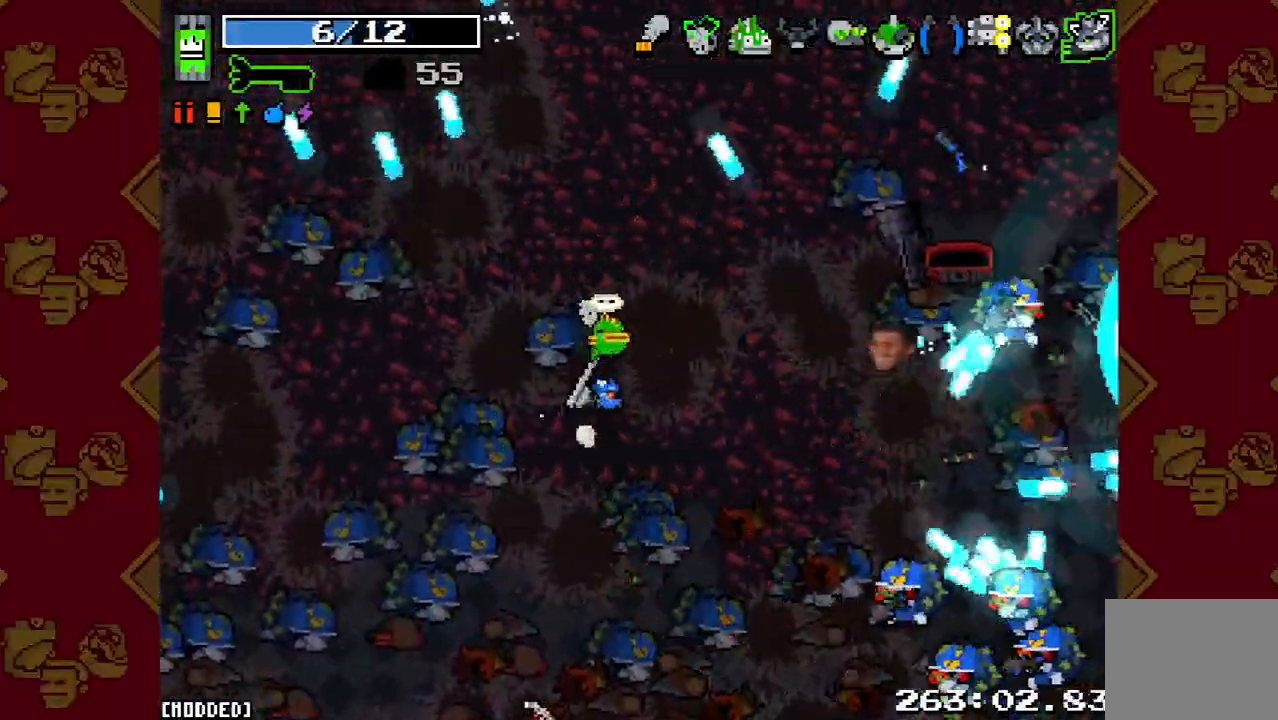
{"buttons": ["R2"], "left_stick": "up", "right_stick": "right", "events": [[33, "R2", "down"], [167, "left_stick", "up-left"], [200, "R2", "up"], [333, "left_stick", "up"], [400, "R2", "down"]]}
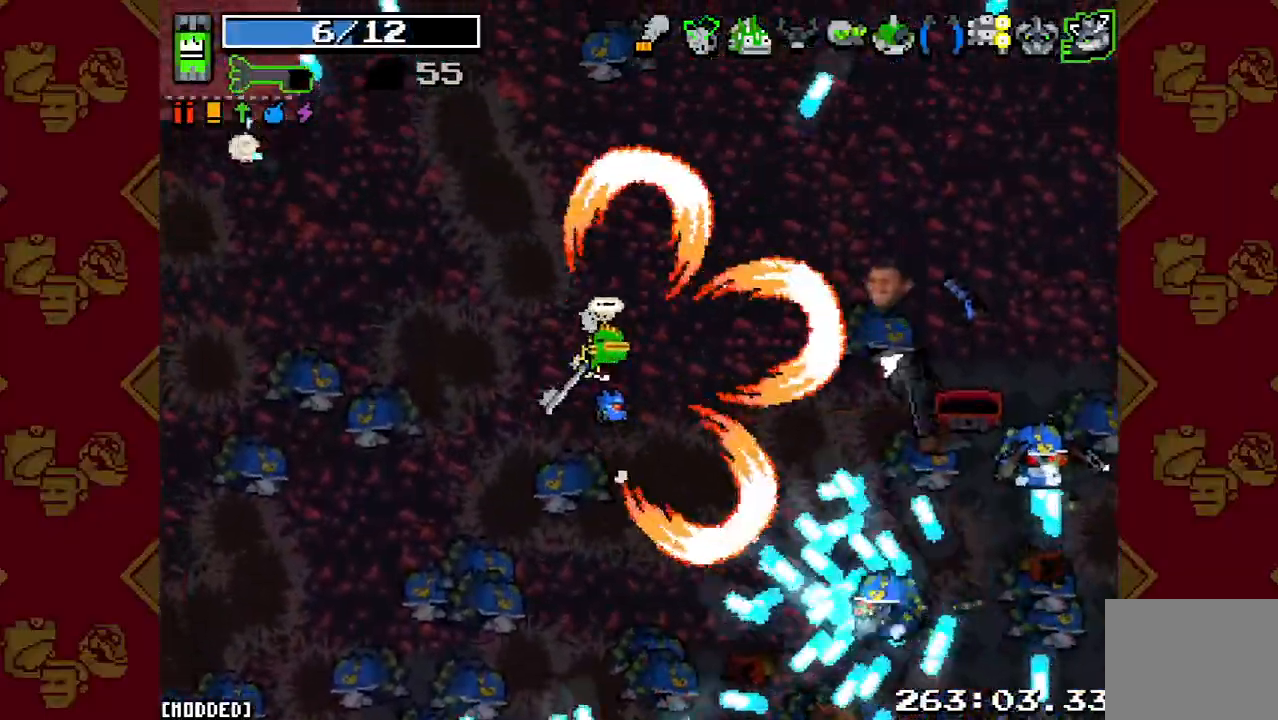
{"buttons": ["R2"], "left_stick": "up-left", "right_stick": "down-right", "events": [[67, "R2", "up"], [400, "right_stick", "down-right"], [433, "left_stick", "up-left"], [500, "R2", "down"]]}
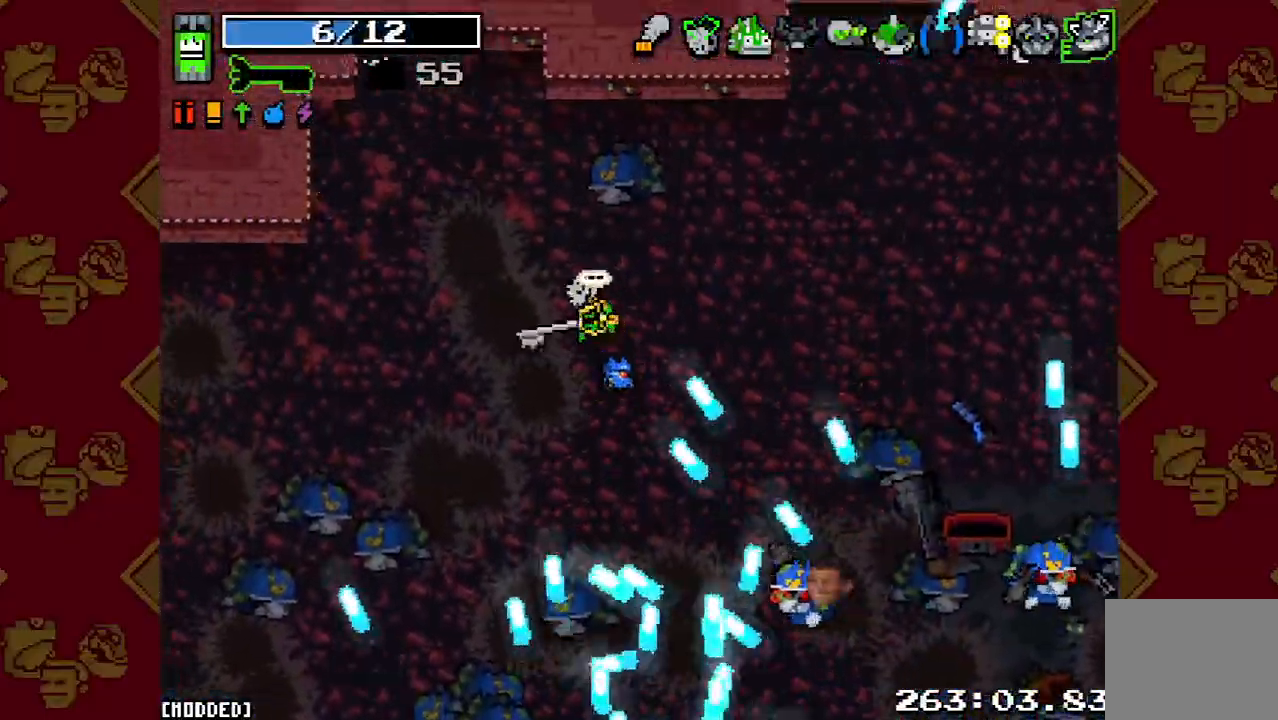
{"buttons": ["R2"], "left_stick": "up-right", "right_stick": "down-right", "events": [[200, "R2", "up"], [400, "left_stick", "up-right"], [467, "R2", "down"]]}
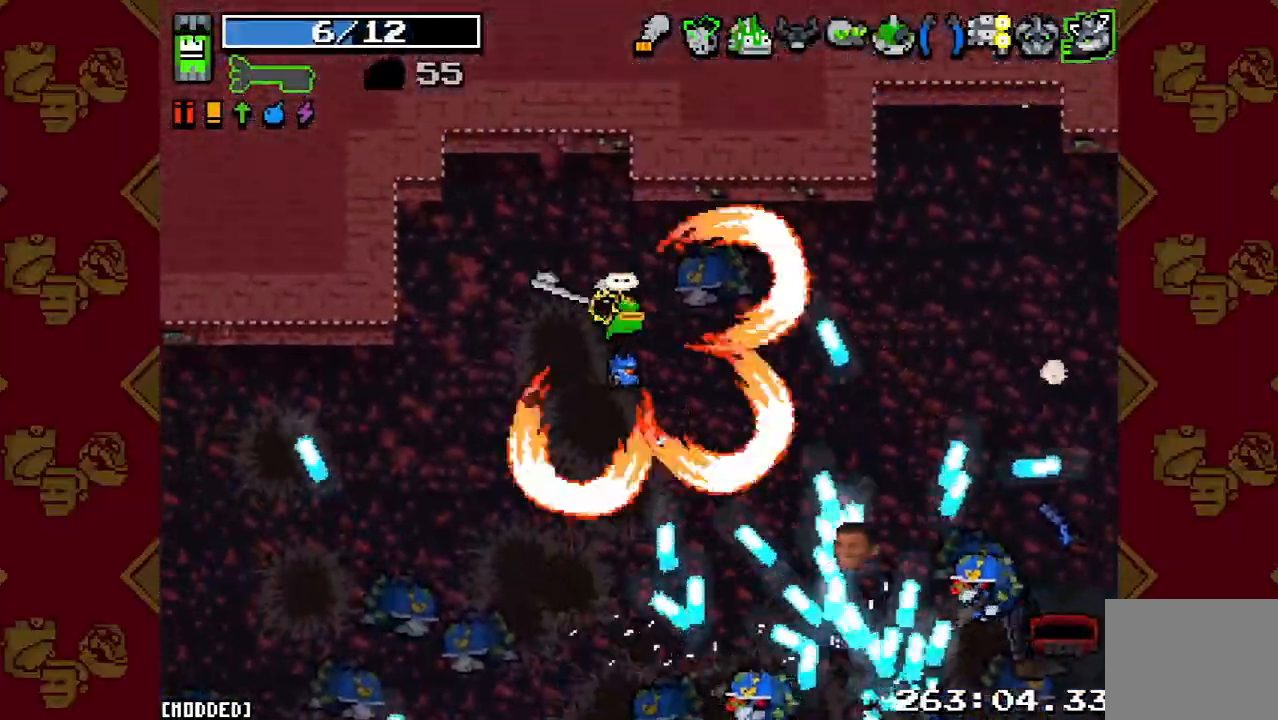
{"buttons": ["R2"], "left_stick": "right", "right_stick": "down-right", "events": [[100, "R2", "up"], [133, "right_stick", "center"], [333, "right_stick", "down-right"], [367, "R2", "down"], [400, "left_stick", "right"]]}
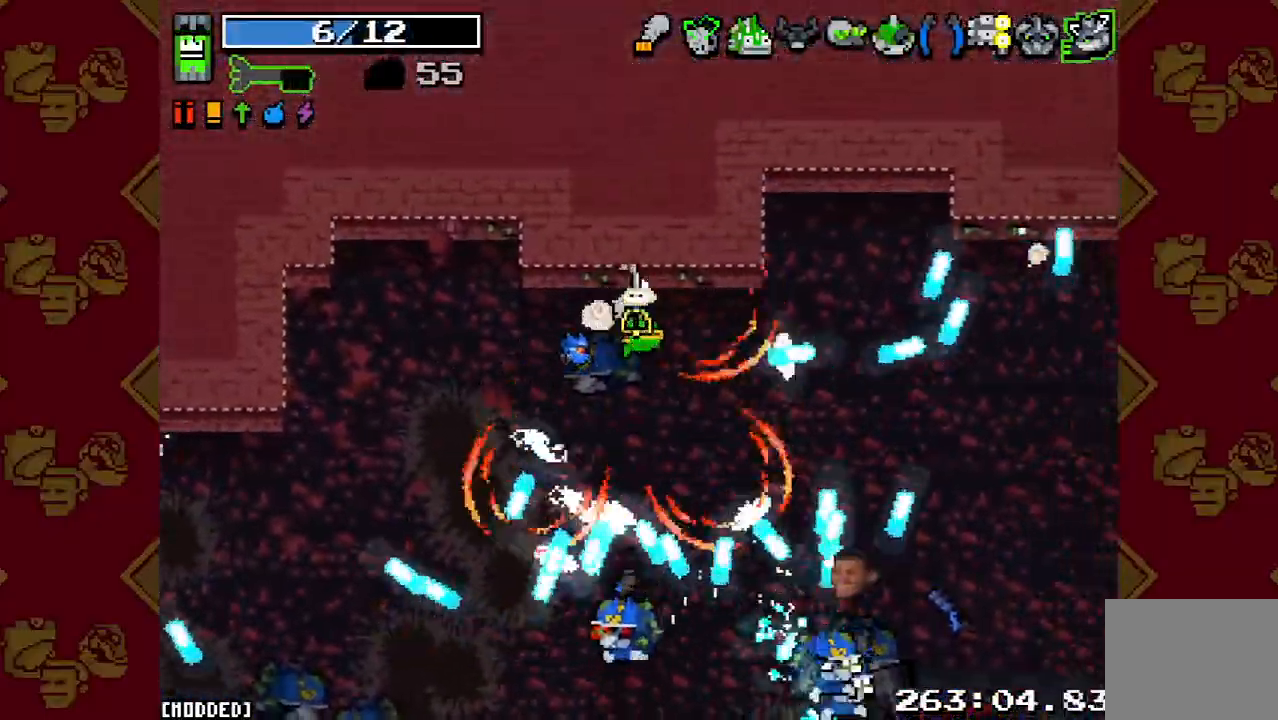
{"buttons": [], "left_stick": "up-right", "right_stick": "down-right", "events": [[33, "R2", "up"], [267, "R2", "down"], [433, "R2", "up"], [467, "left_stick", "up-right"]]}
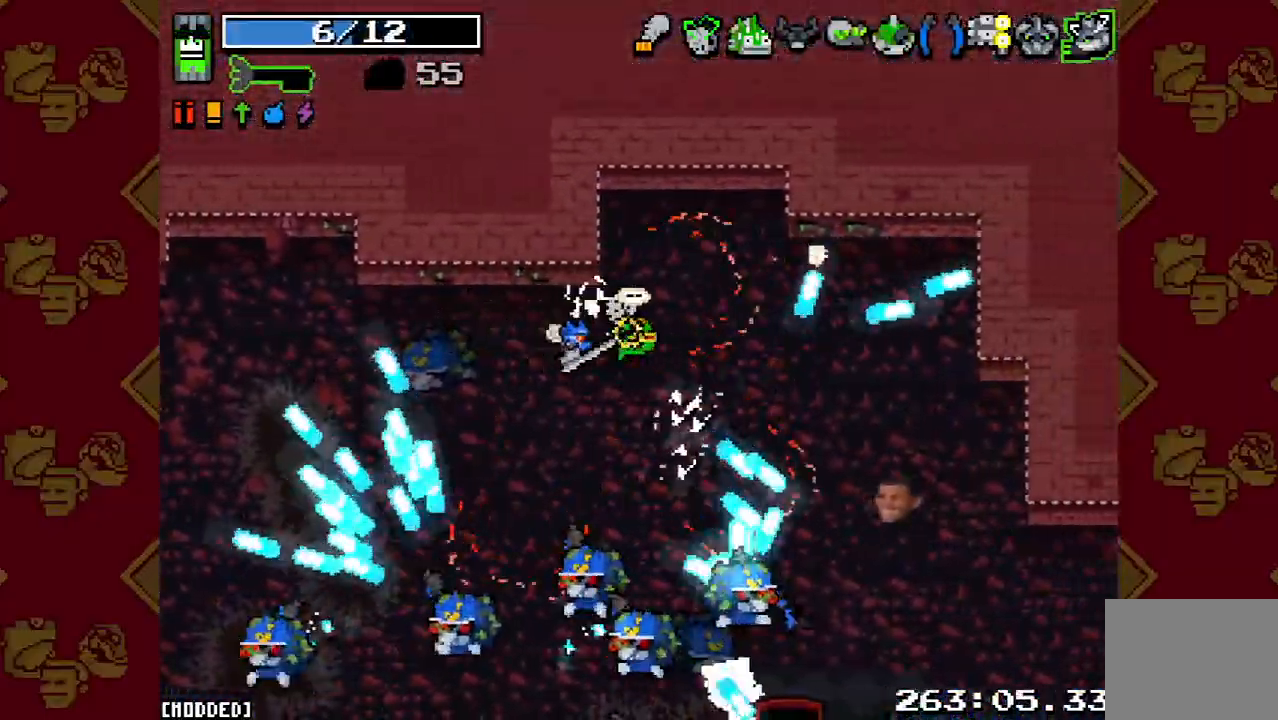
{"buttons": [], "left_stick": "right", "right_stick": "down-right", "events": [[133, "left_stick", "right"], [233, "R2", "down"], [300, "left_stick", "up-right"], [400, "R2", "up"], [500, "left_stick", "right"]]}
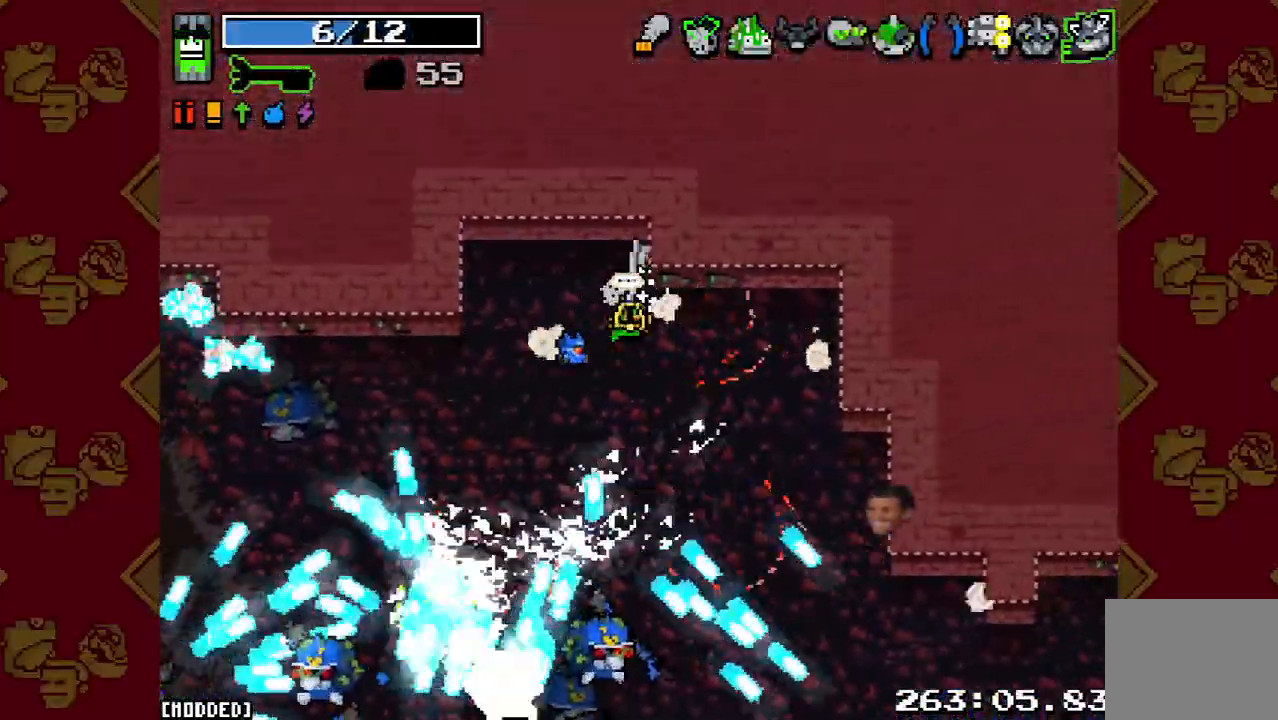
{"buttons": ["L1"], "left_stick": "up-right", "right_stick": "right", "events": [[167, "R2", "down"], [200, "right_stick", "right"], [267, "L1", "down"], [267, "left_stick", "up-right"], [300, "R2", "up"], [400, "L1", "up"], [400, "R2", "down"], [467, "L1", "down"], [500, "R2", "up"]]}
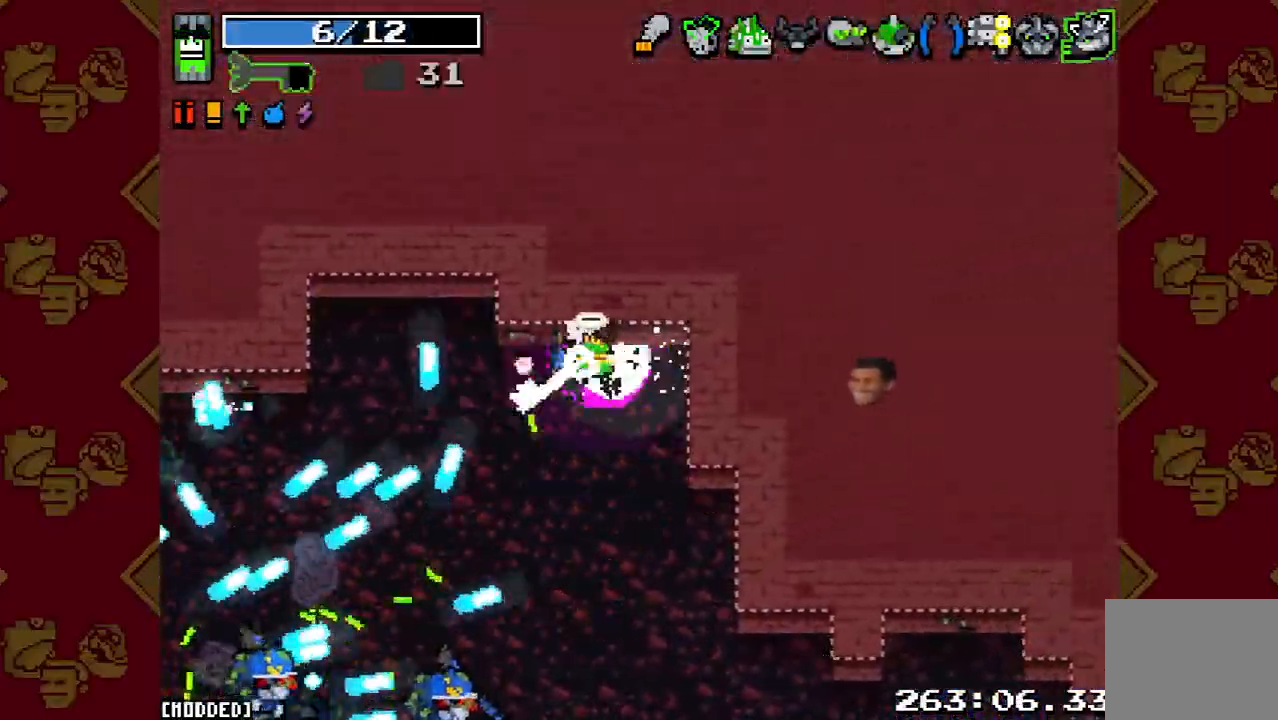
{"buttons": [], "left_stick": "up-right", "right_stick": "center", "events": [[33, "right_stick", "down-right"], [67, "L1", "up"], [133, "right_stick", "down"], [333, "right_stick", "down-left"], [433, "right_stick", "center"]]}
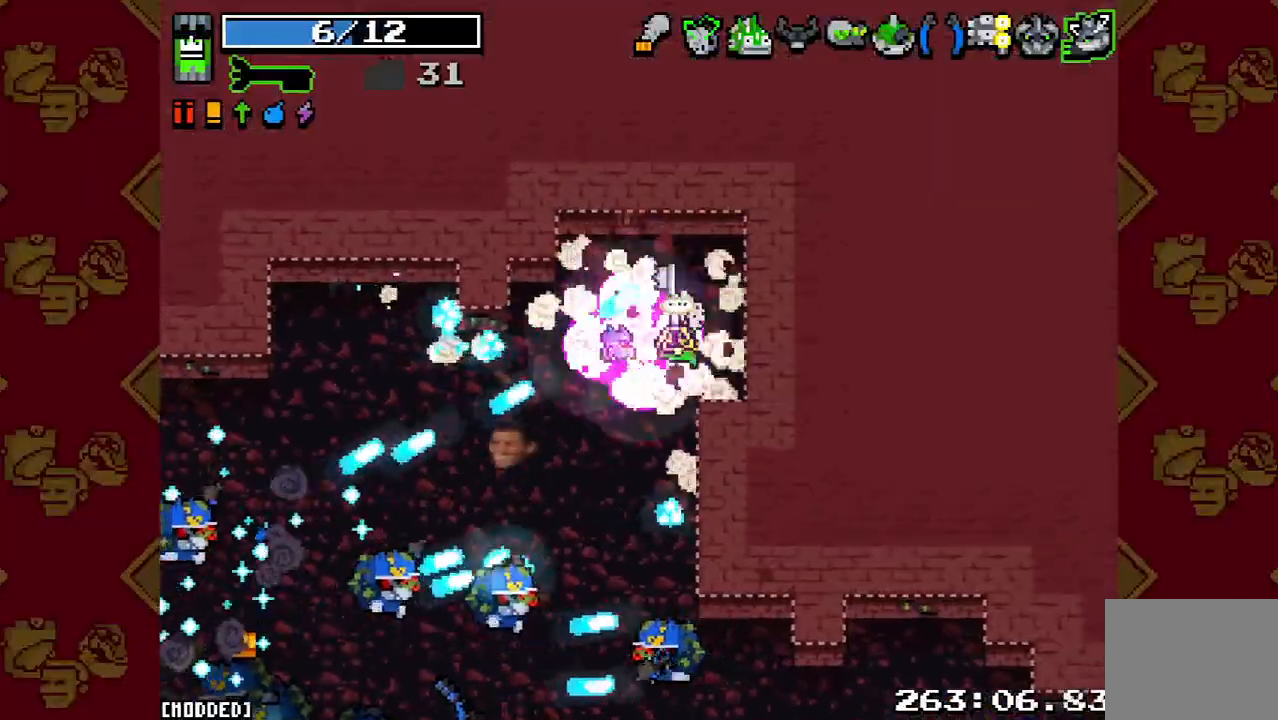
{"buttons": [], "left_stick": "right", "right_stick": "down-left", "events": [[67, "right_stick", "down-left"], [133, "R2", "down"], [300, "R2", "up"], [333, "left_stick", "down-right"], [500, "left_stick", "right"]]}
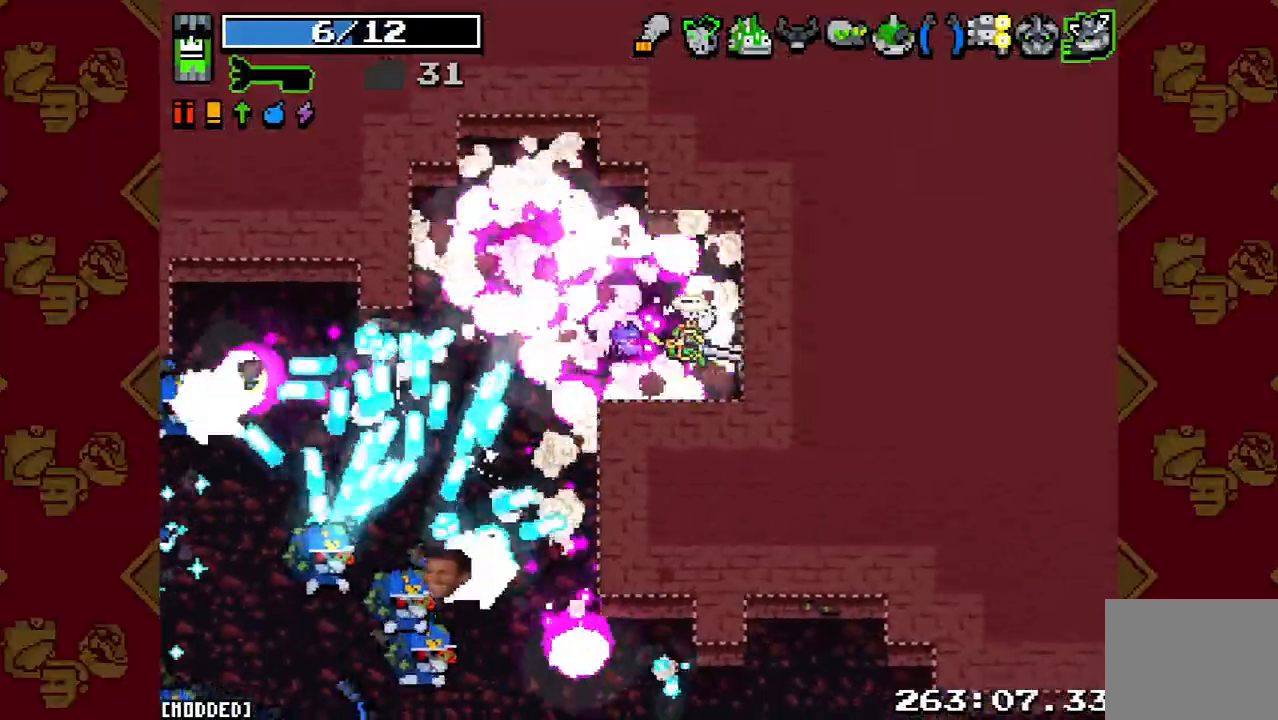
{"buttons": [], "left_stick": "down-right", "right_stick": "left", "events": [[133, "right_stick", "center"], [333, "left_stick", "down-right"], [400, "right_stick", "left"]]}
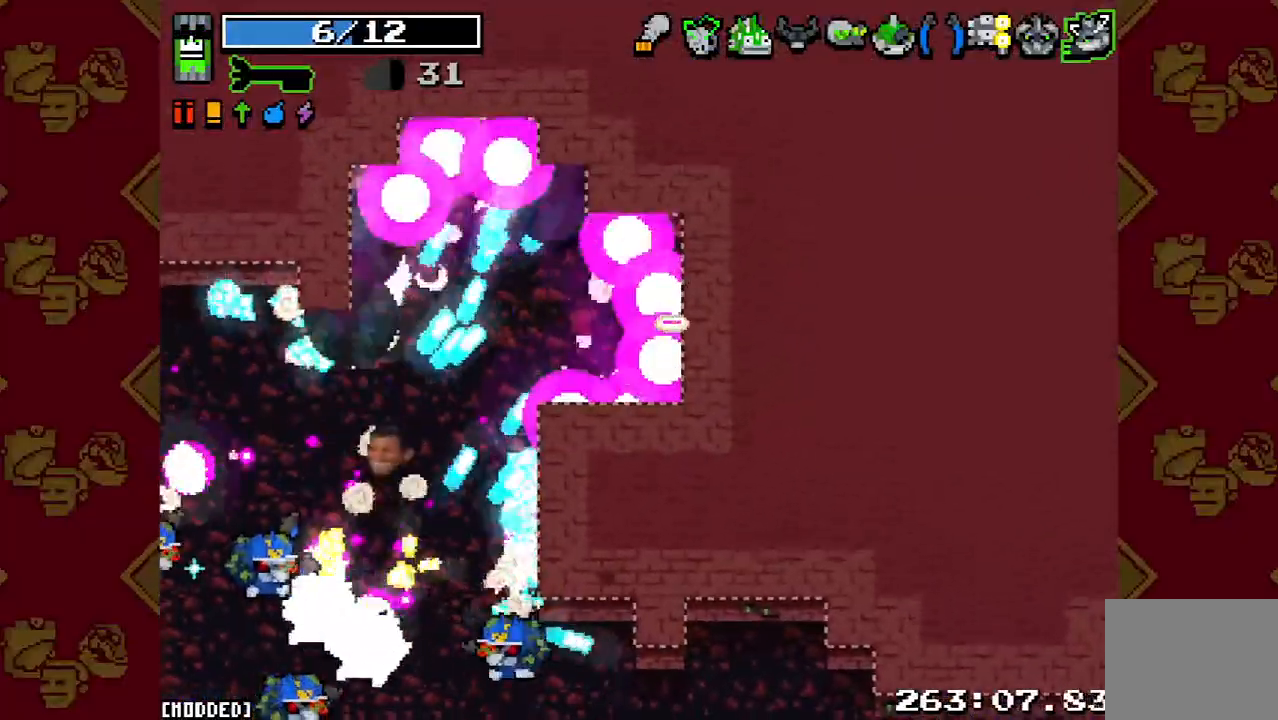
{"buttons": [], "left_stick": "down-right", "right_stick": "left", "events": [[167, "R2", "down"], [300, "R2", "up"]]}
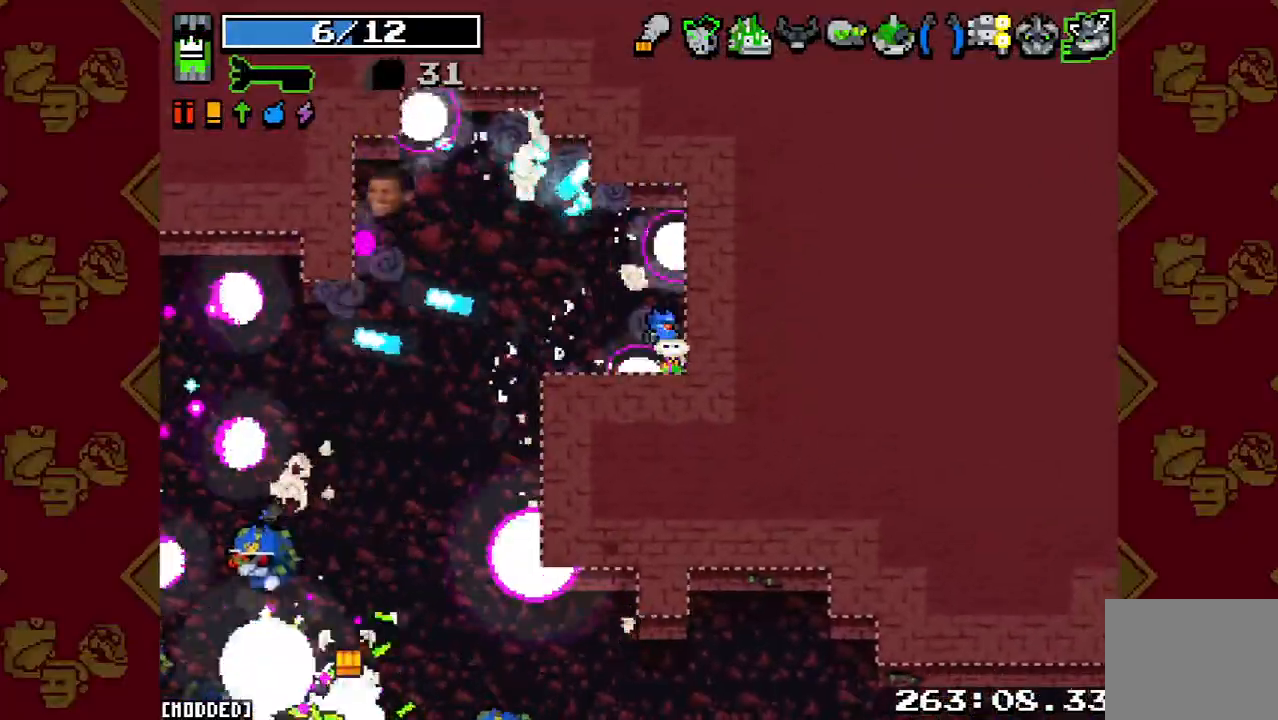
{"buttons": [], "left_stick": "down-right", "right_stick": "left", "events": [[200, "R2", "down"], [367, "R2", "up"]]}
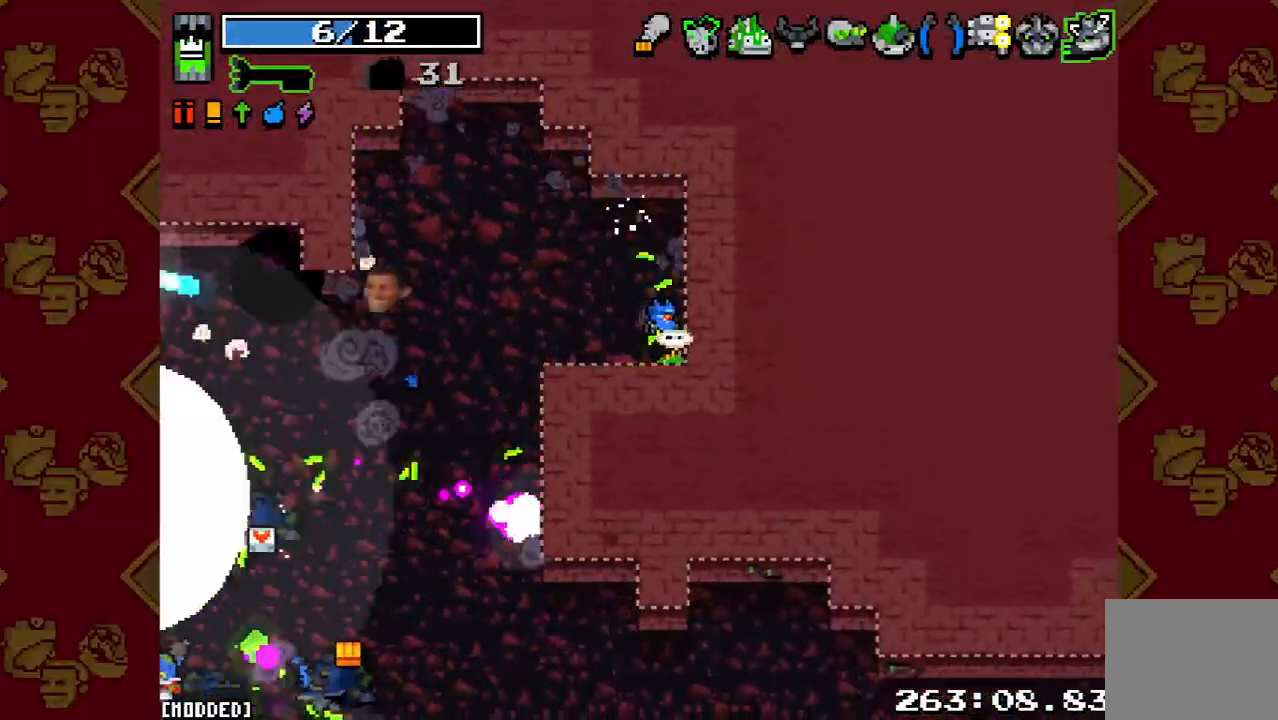
{"buttons": [], "left_stick": "down-left", "right_stick": "left", "events": [[267, "left_stick", "down-left"]]}
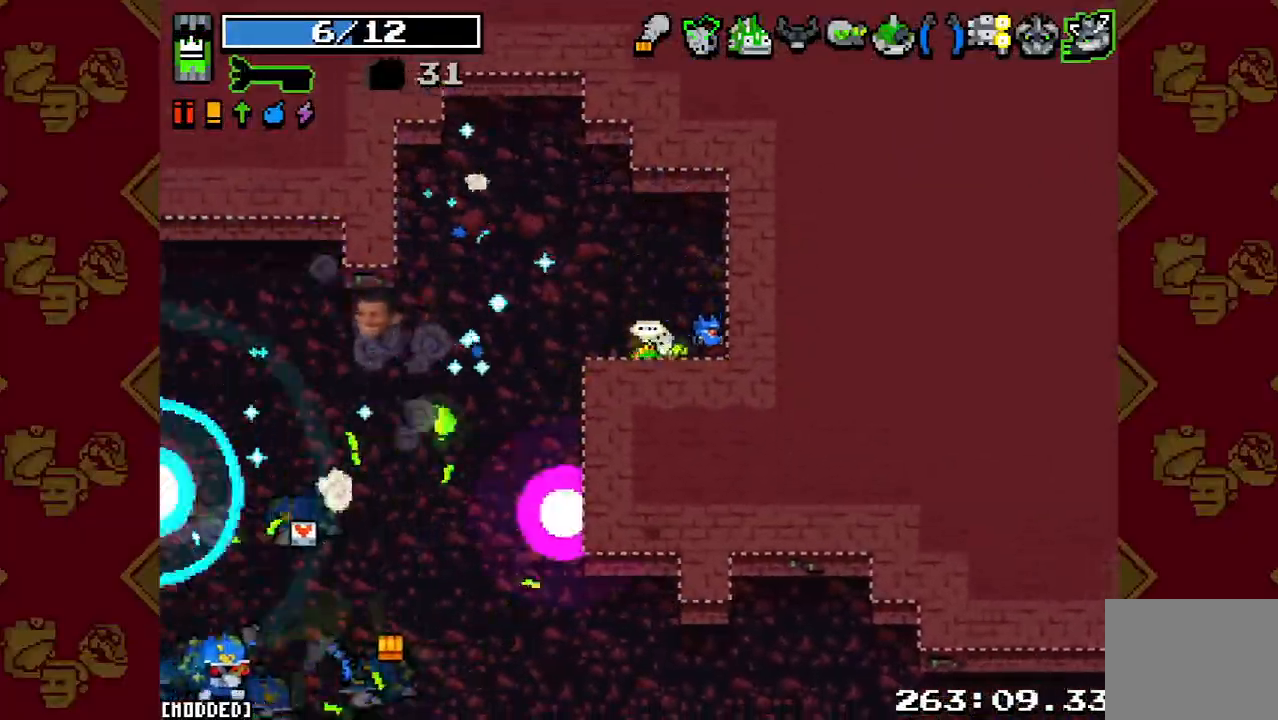
{"buttons": [], "left_stick": "down-left", "right_stick": "left", "events": [[133, "R2", "down"], [200, "left_stick", "up-left"], [267, "R2", "up"], [367, "left_stick", "down-left"]]}